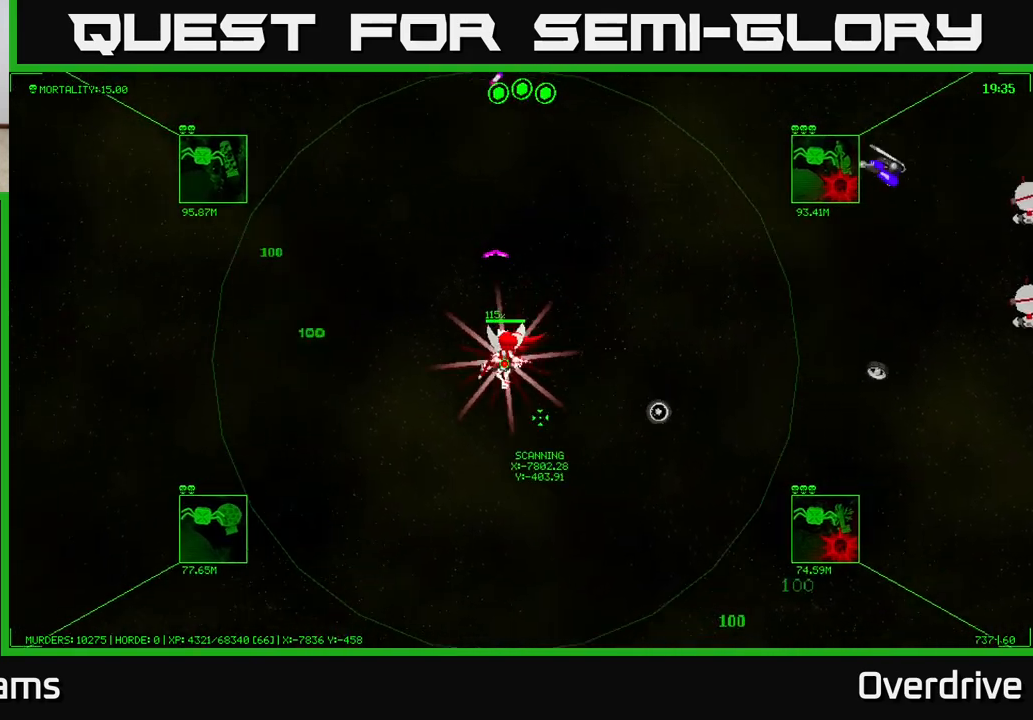
Gameplay with a controller (Xbox layout); each line is a JSON object with the inputs held at the frame after it. "events" lists button and stick changes between this image and that frame as [ms after this image, input, new state], when the widget could be followed in between. Not read: L3.
{"buttons": [], "left_stick": "up-left", "right_stick": "center", "events": [[50, "left_stick", "up-left"]]}
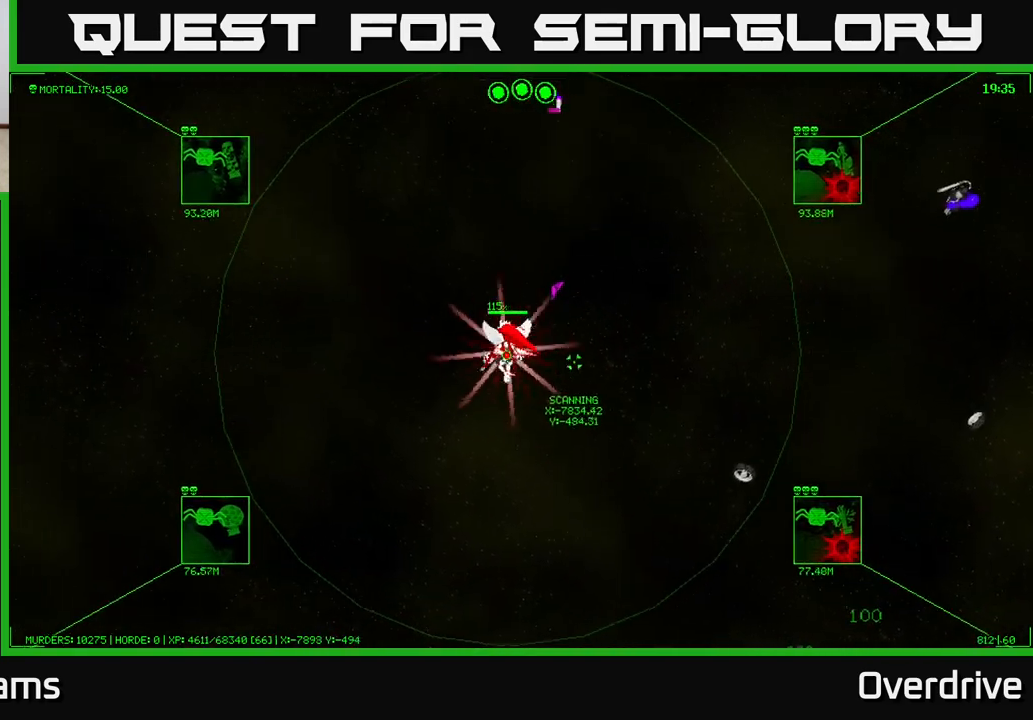
{"buttons": [], "left_stick": "center", "right_stick": "center", "events": [[33, "left_stick", "down-left"], [83, "left_stick", "down"], [283, "left_stick", "center"]]}
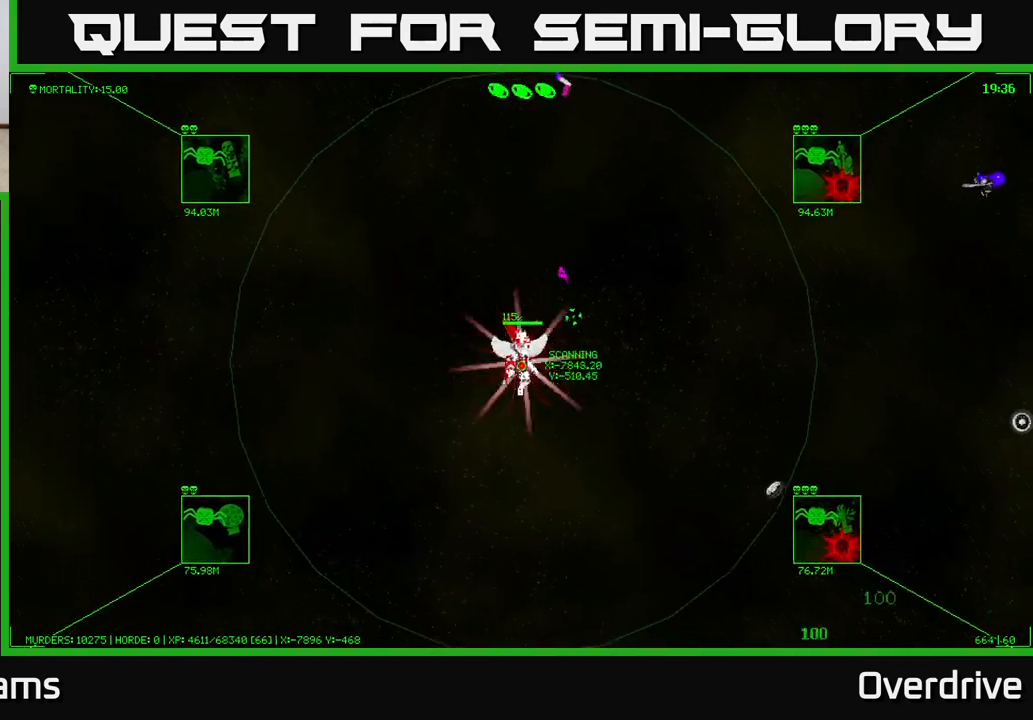
{"buttons": [], "left_stick": "down", "right_stick": "center", "events": [[17, "left_stick", "left"], [100, "left_stick", "down"]]}
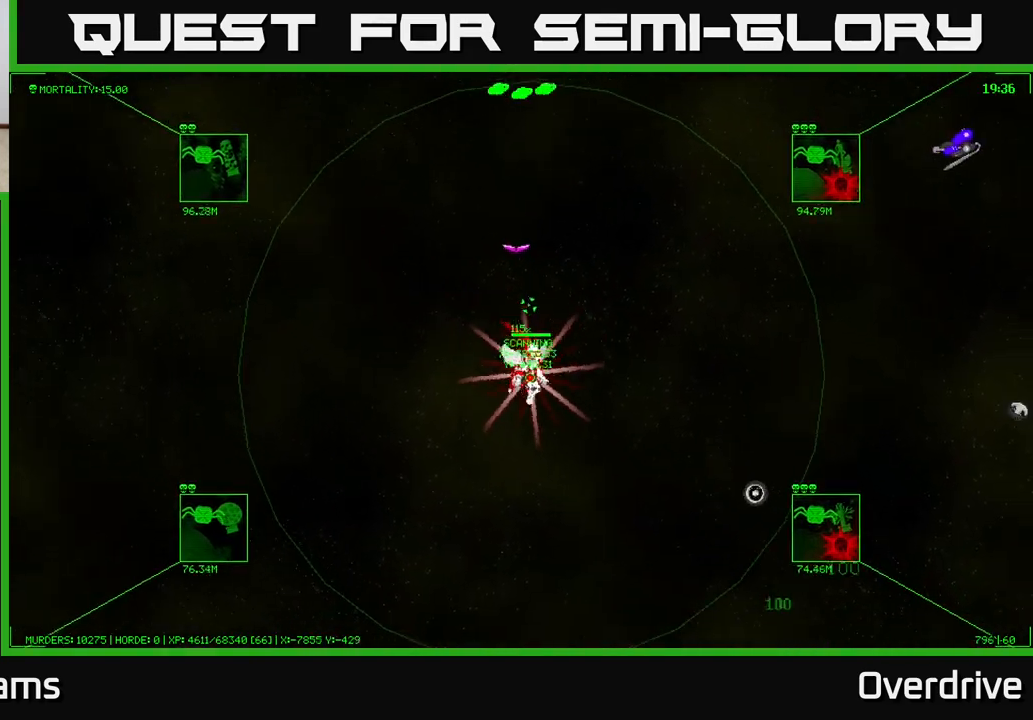
{"buttons": [], "left_stick": "down", "right_stick": "center", "events": [[217, "left_stick", "down-left"], [367, "left_stick", "down"]]}
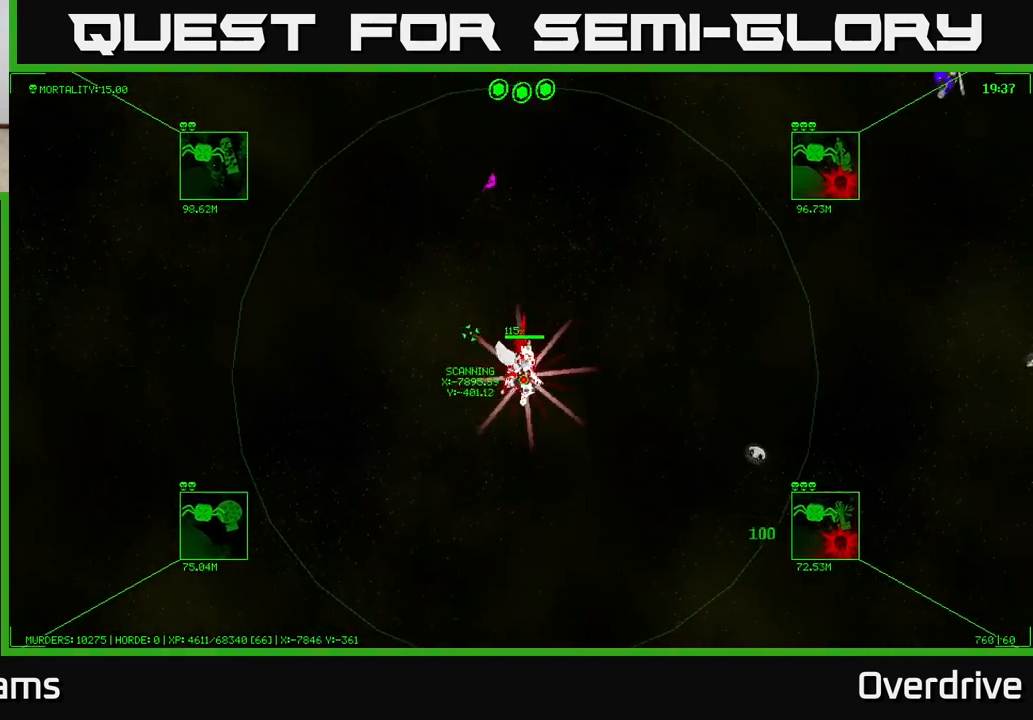
{"buttons": [], "left_stick": "down", "right_stick": "center", "events": []}
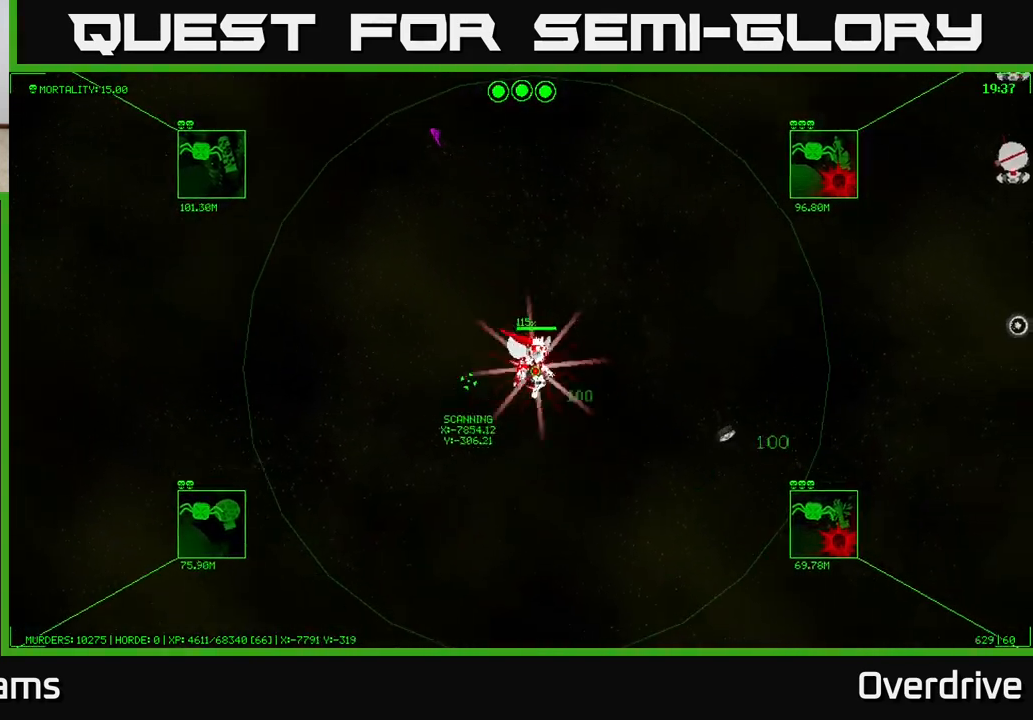
{"buttons": [], "left_stick": "down-left", "right_stick": "center", "events": [[100, "left_stick", "center"], [150, "left_stick", "down"], [483, "left_stick", "down-left"]]}
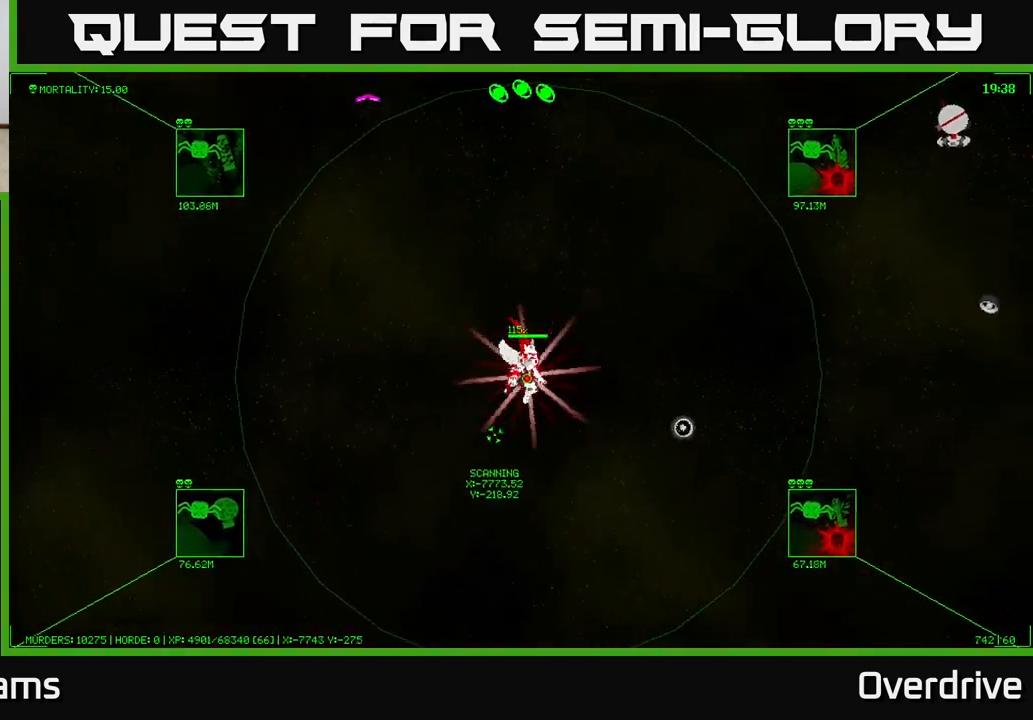
{"buttons": [], "left_stick": "center", "right_stick": "center", "events": [[17, "left_stick", "down"], [33, "left_stick", "center"]]}
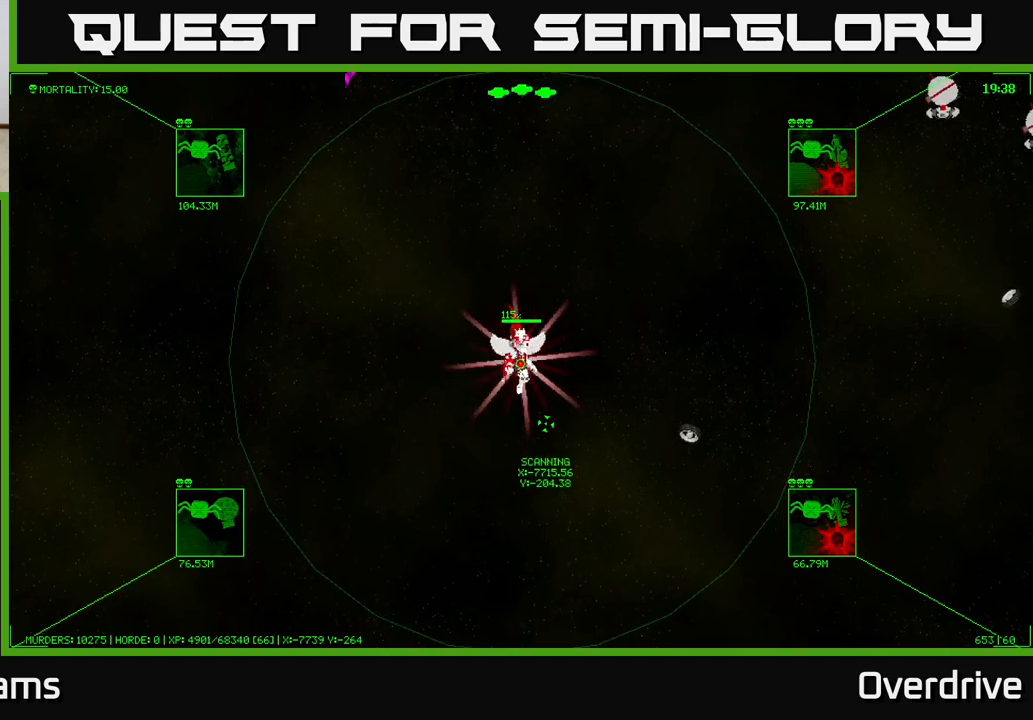
{"buttons": [], "left_stick": "left", "right_stick": "center", "events": [[500, "left_stick", "left"]]}
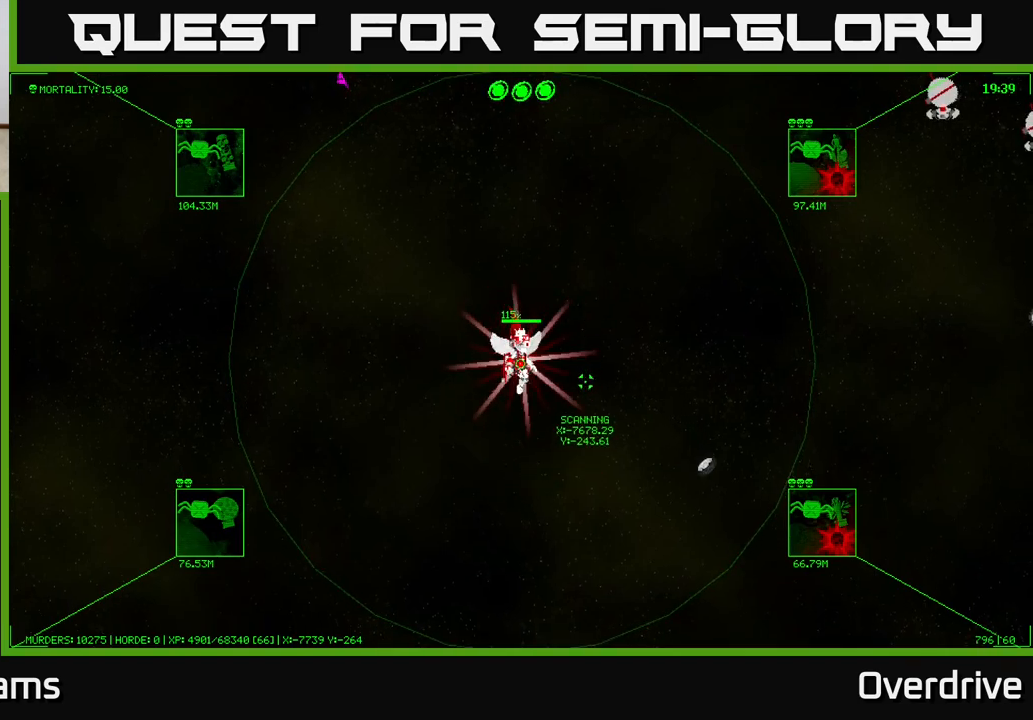
{"buttons": [], "left_stick": "down", "right_stick": "center", "events": [[250, "left_stick", "center"], [317, "left_stick", "down"]]}
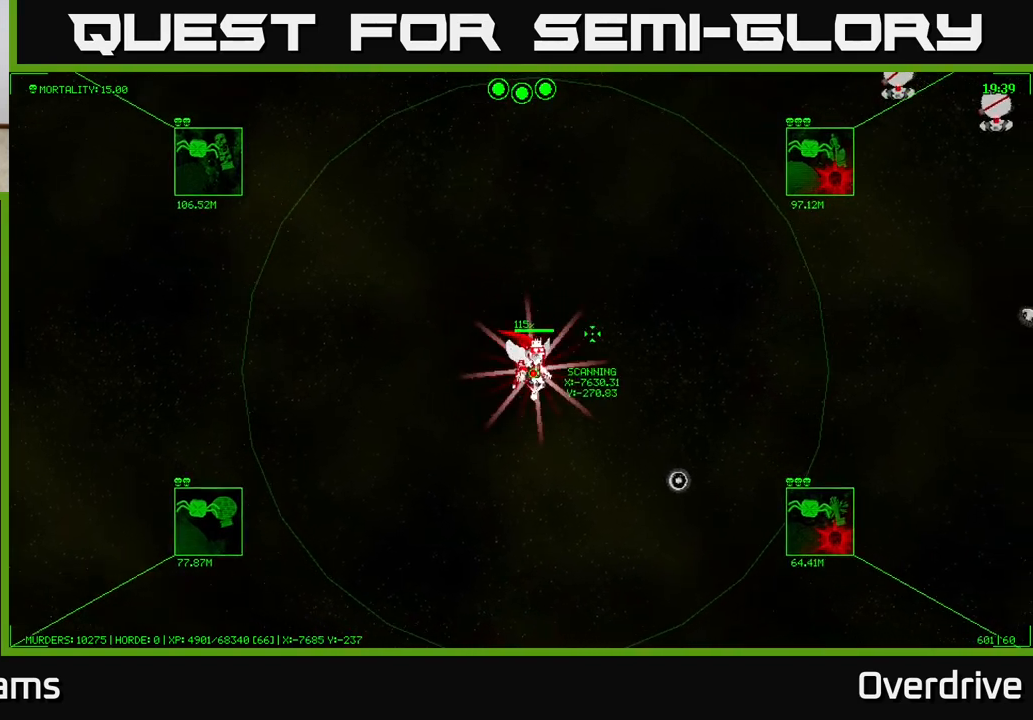
{"buttons": [], "left_stick": "down", "right_stick": "center", "events": []}
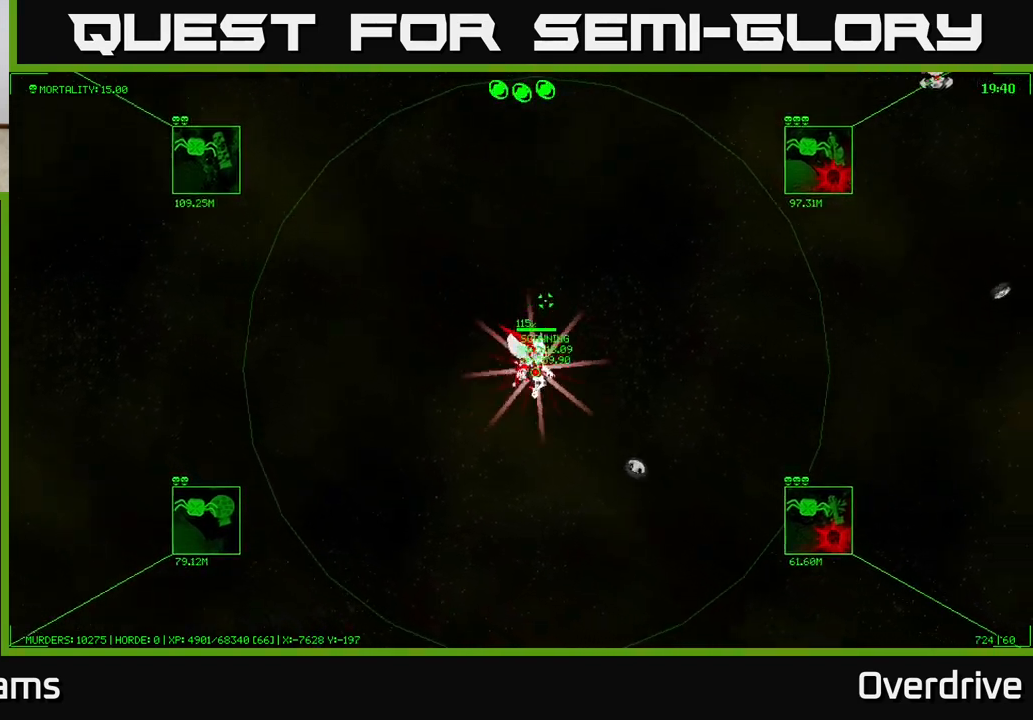
{"buttons": [], "left_stick": "right", "right_stick": "center", "events": [[67, "left_stick", "right"]]}
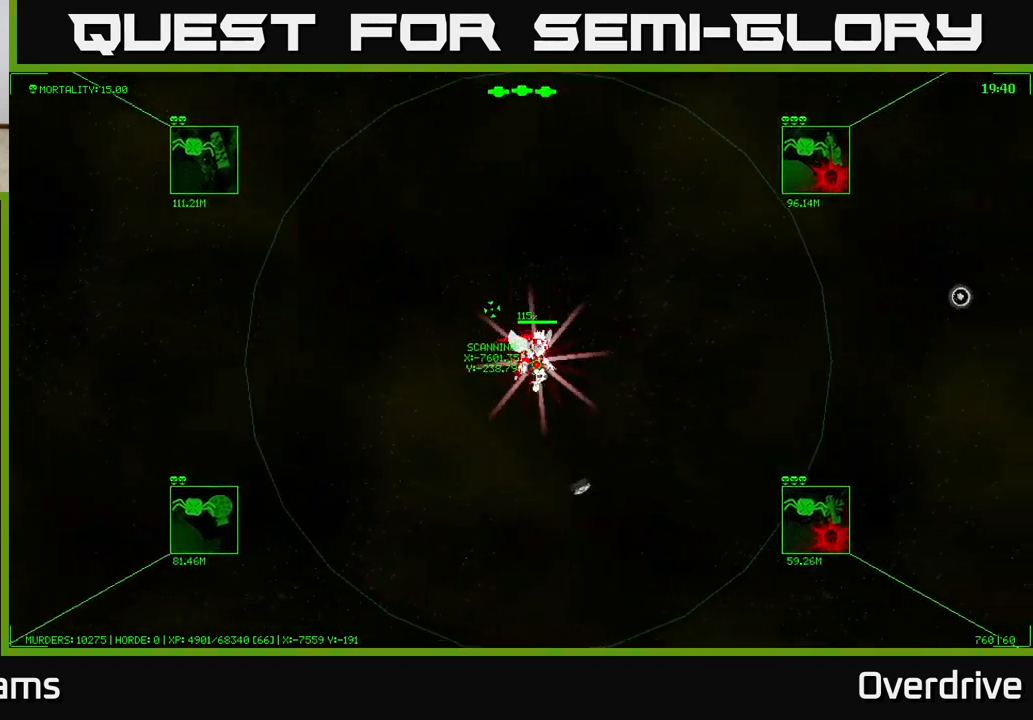
{"buttons": [], "left_stick": "center", "right_stick": "center", "events": [[267, "left_stick", "center"]]}
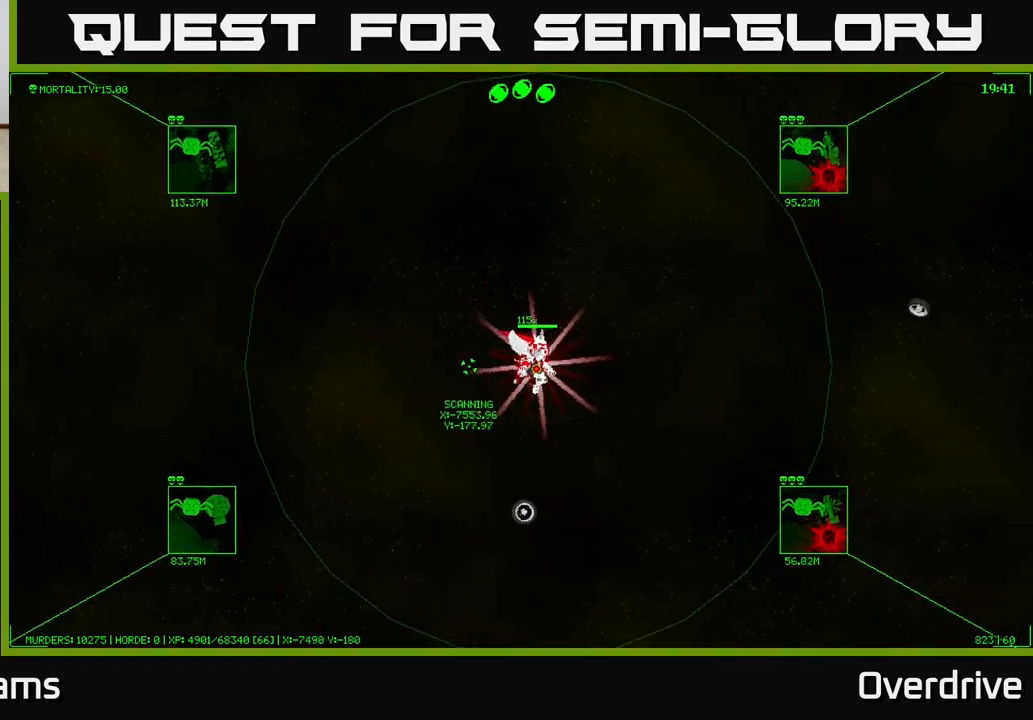
{"buttons": [], "left_stick": "down", "right_stick": "center", "events": [[467, "left_stick", "down"]]}
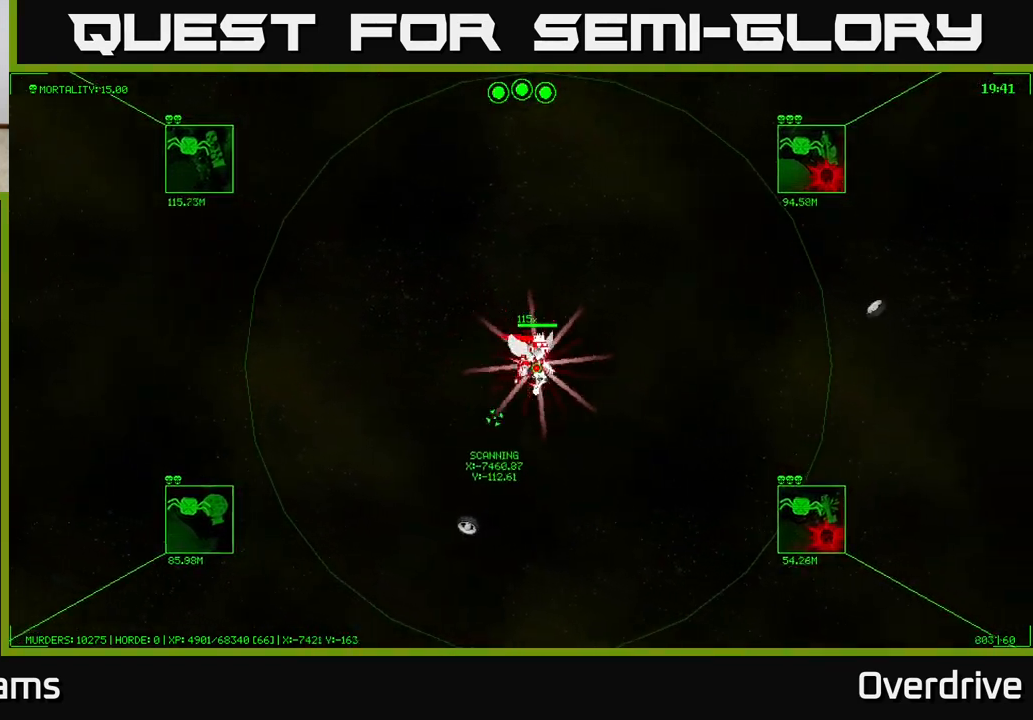
{"buttons": [], "left_stick": "down", "right_stick": "center", "events": []}
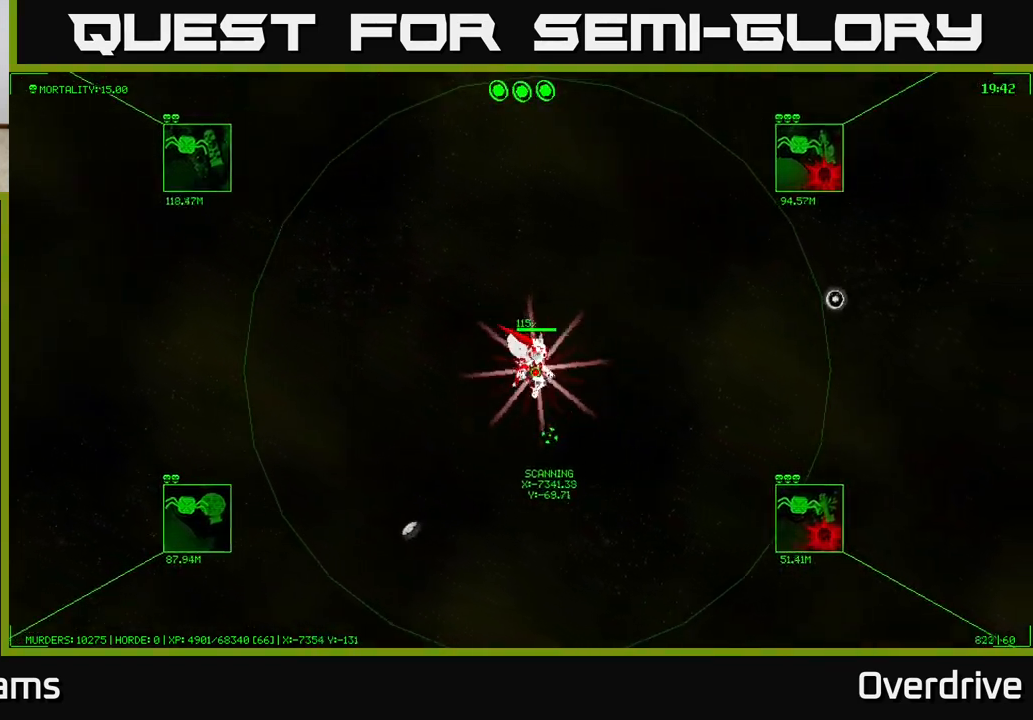
{"buttons": [], "left_stick": "down", "right_stick": "center", "events": []}
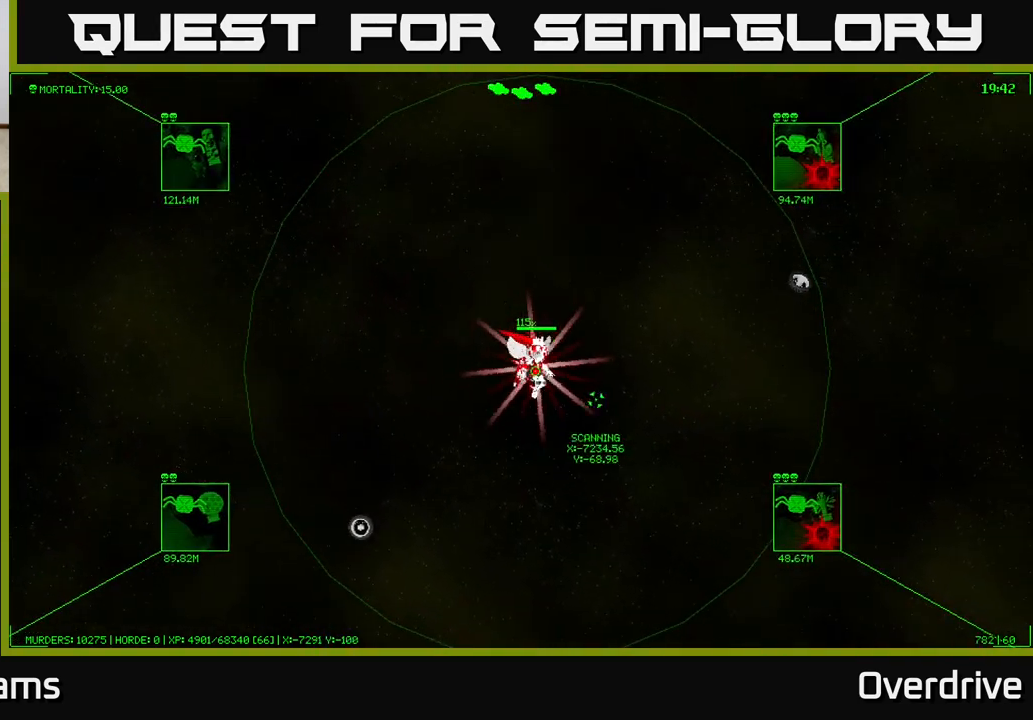
{"buttons": [], "left_stick": "down", "right_stick": "center", "events": []}
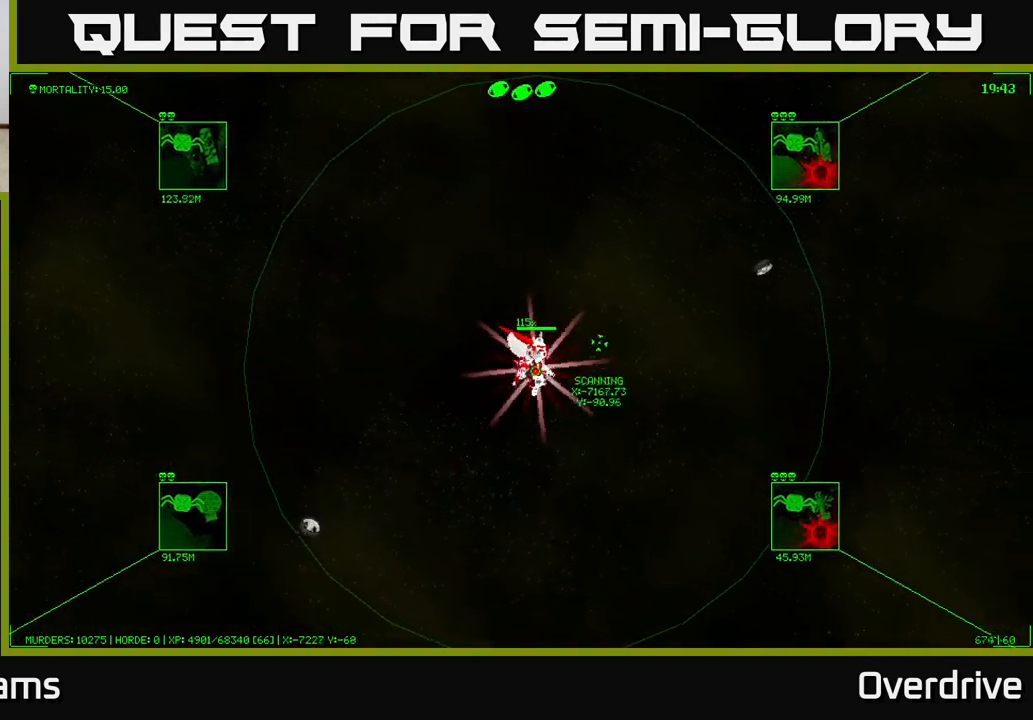
{"buttons": [], "left_stick": "down", "right_stick": "center", "events": []}
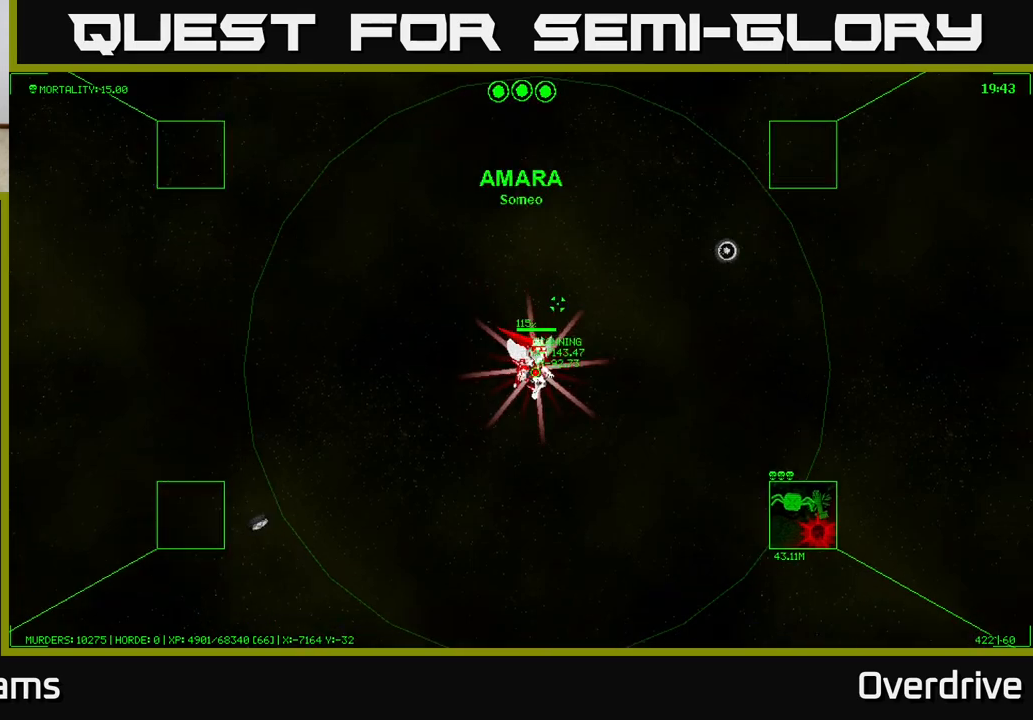
{"buttons": [], "left_stick": "down", "right_stick": "center", "events": []}
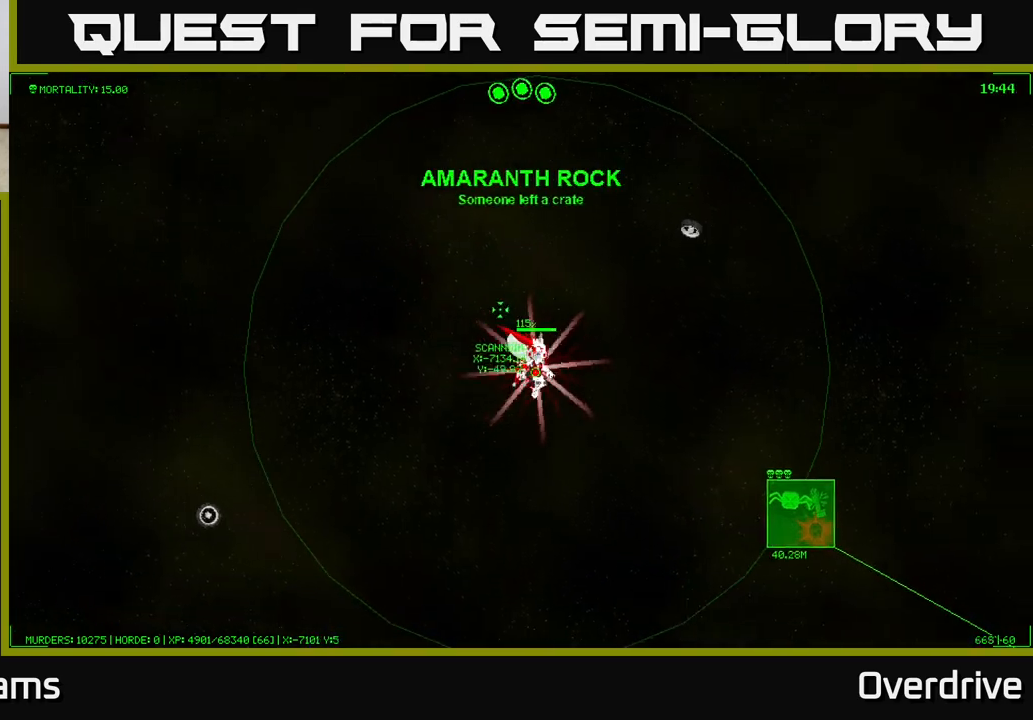
{"buttons": [], "left_stick": "down", "right_stick": "center", "events": []}
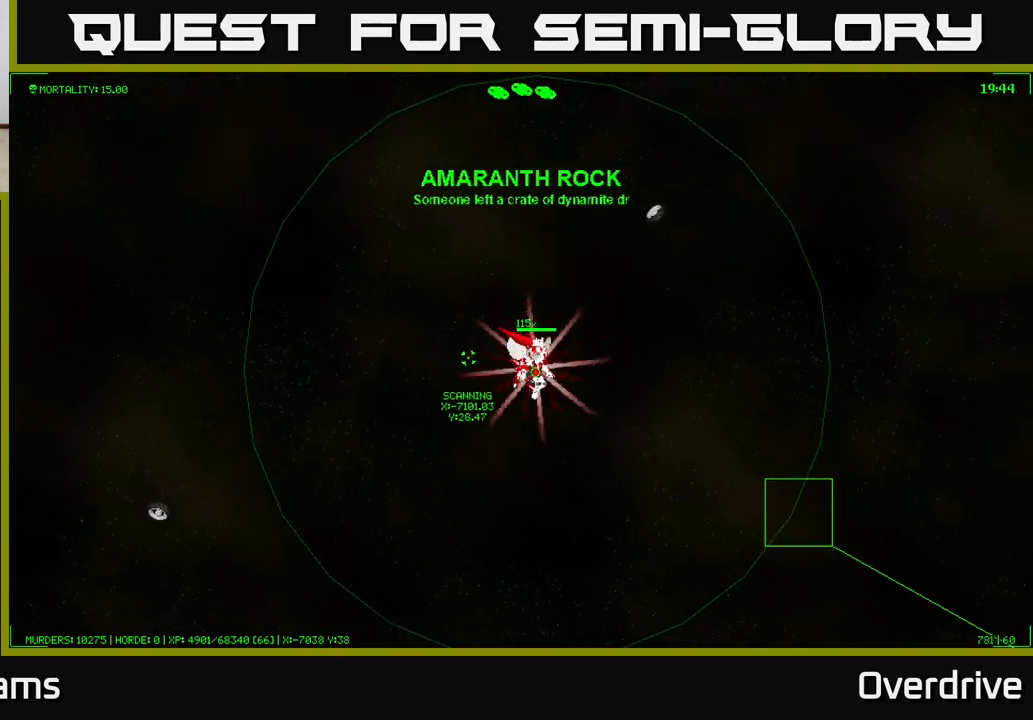
{"buttons": [], "left_stick": "down", "right_stick": "center", "events": []}
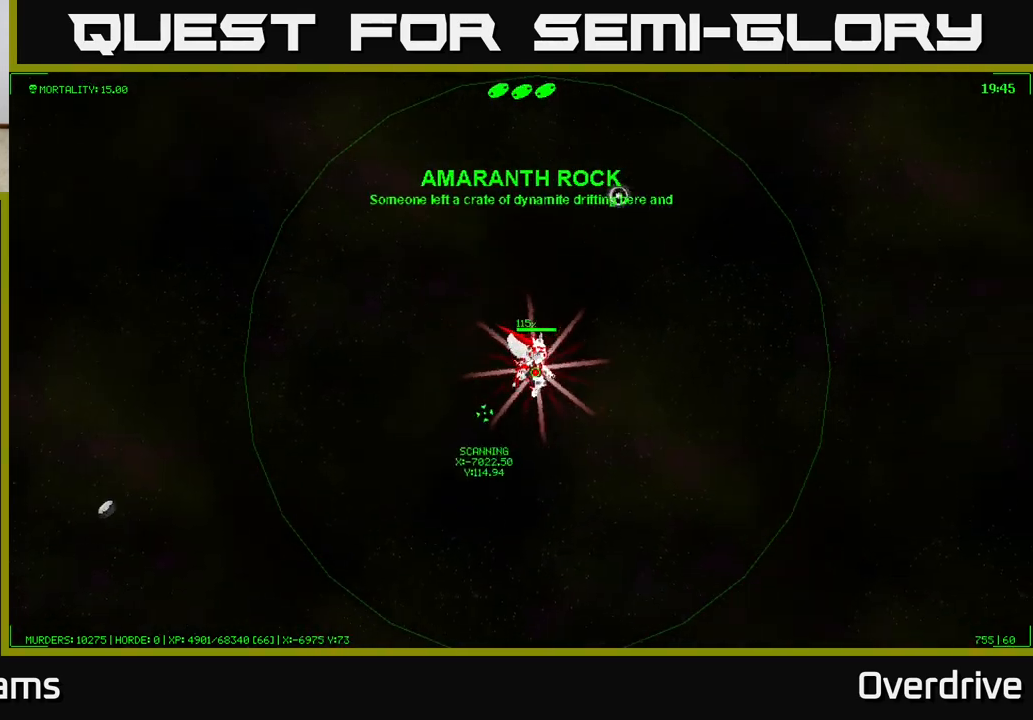
{"buttons": [], "left_stick": "down", "right_stick": "center", "events": []}
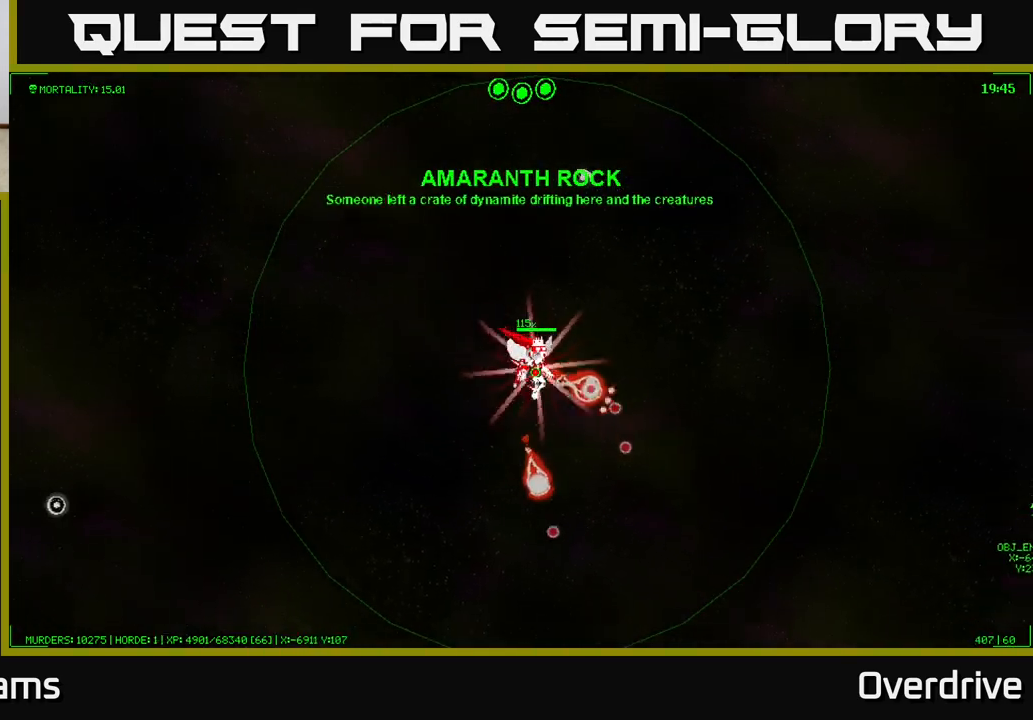
{"buttons": [], "left_stick": "down", "right_stick": "center", "events": []}
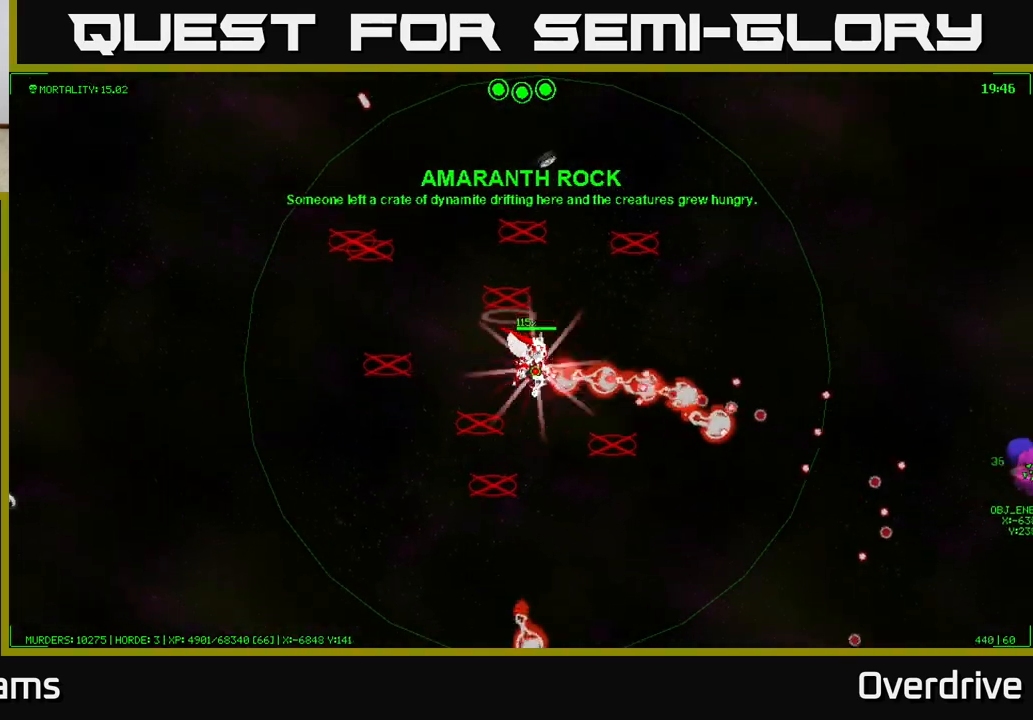
{"buttons": [], "left_stick": "down", "right_stick": "center", "events": []}
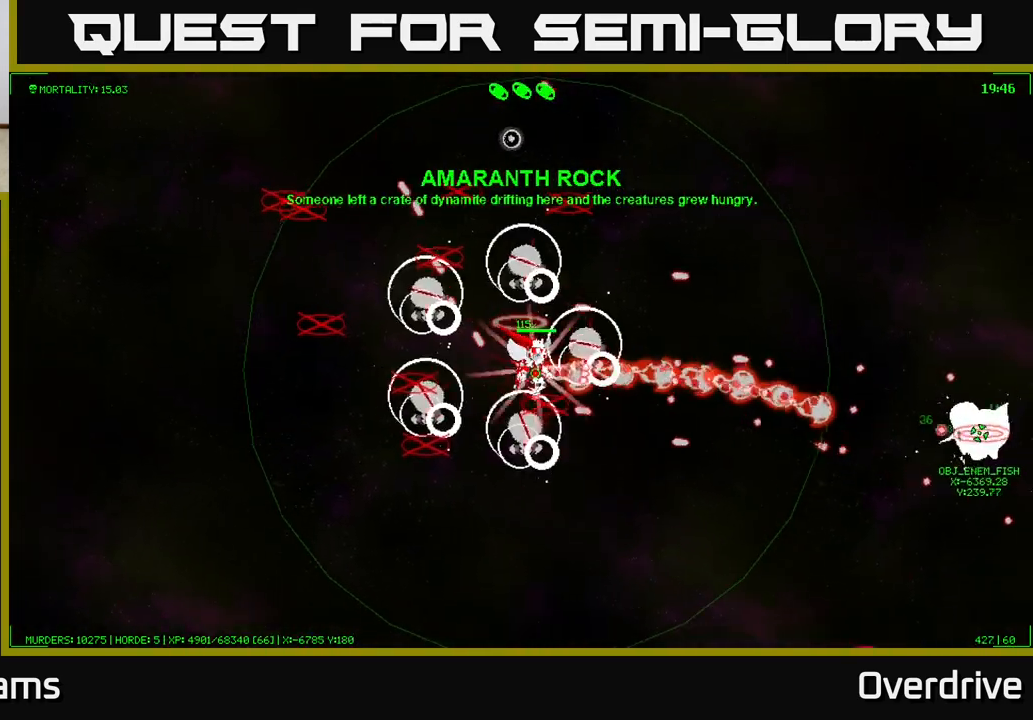
{"buttons": [], "left_stick": "down", "right_stick": "center", "events": [[33, "left_stick", "up"], [267, "left_stick", "right"], [317, "left_stick", "center"], [367, "left_stick", "down"]]}
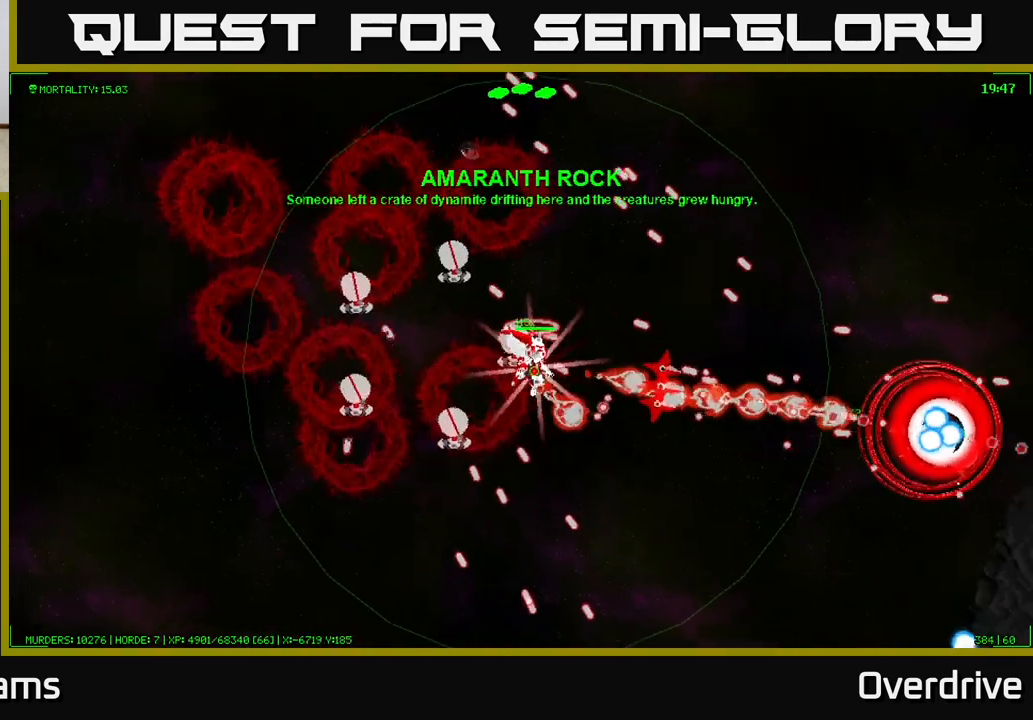
{"buttons": [], "left_stick": "down", "right_stick": "center", "events": [[283, "left_stick", "center"], [400, "left_stick", "down"]]}
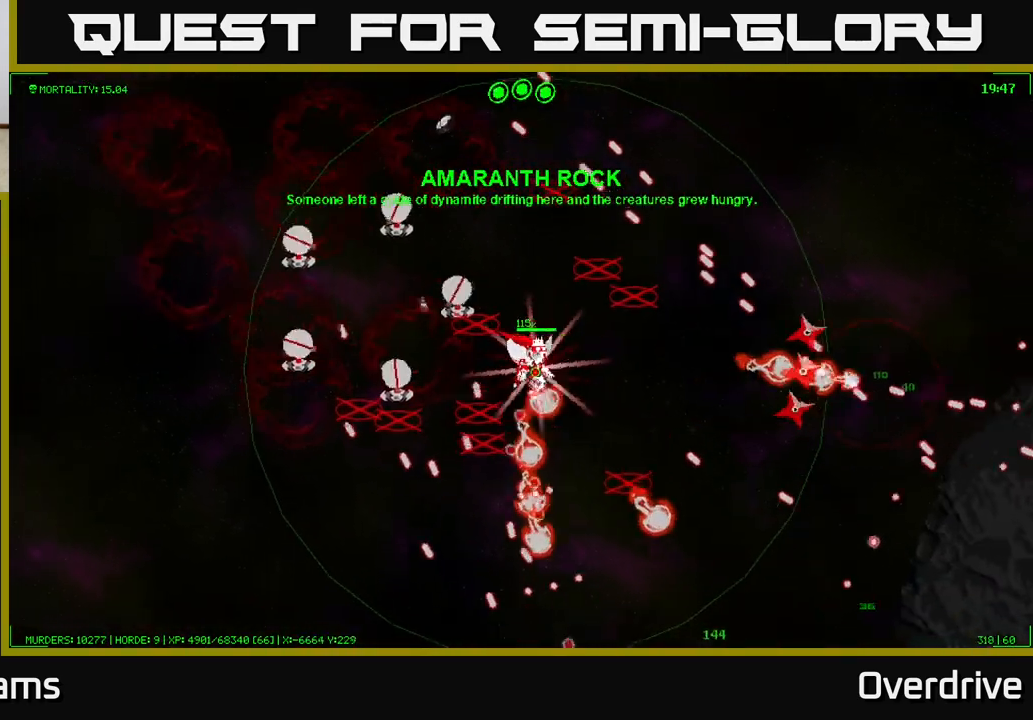
{"buttons": [], "left_stick": "center", "right_stick": "center", "events": [[450, "left_stick", "center"]]}
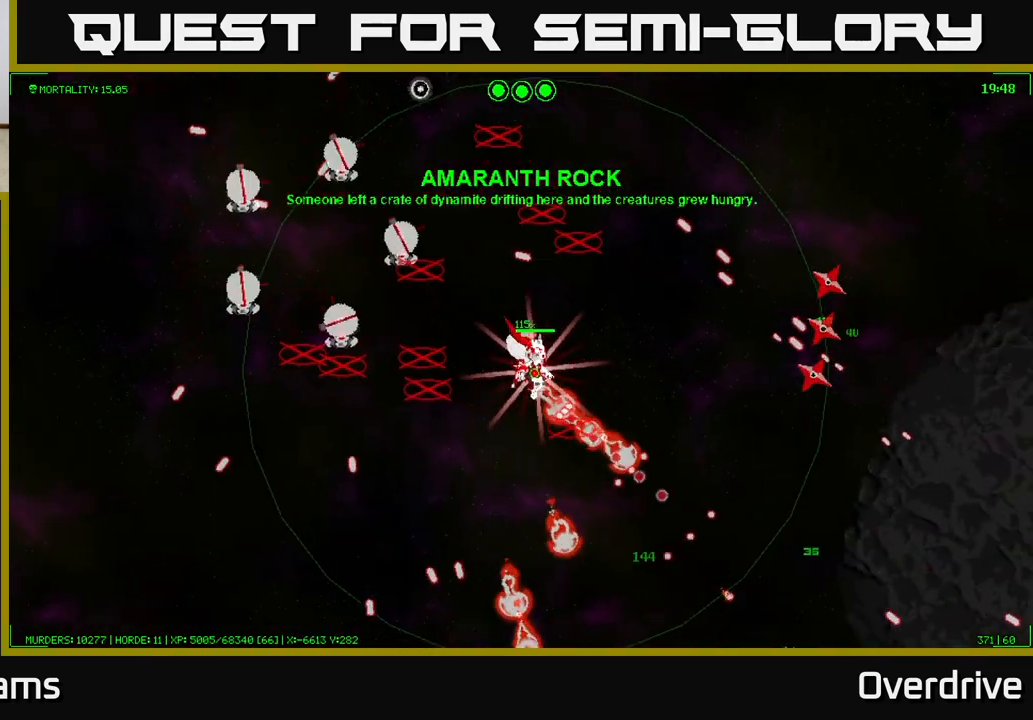
{"buttons": [], "left_stick": "right", "right_stick": "center", "events": [[33, "left_stick", "up"], [467, "left_stick", "right"]]}
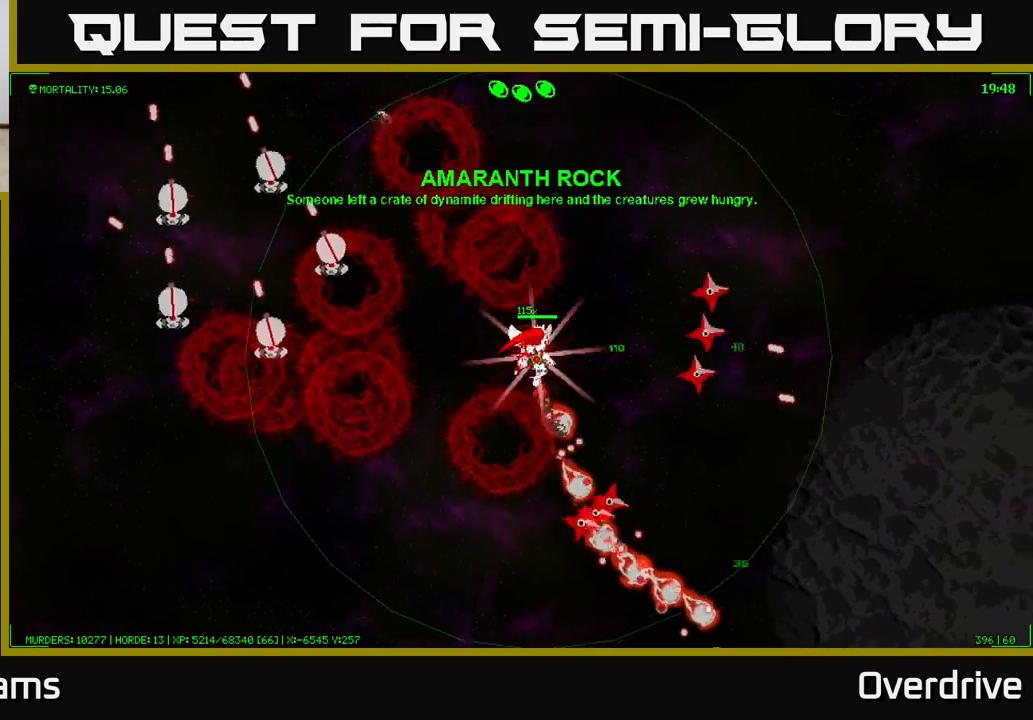
{"buttons": [], "left_stick": "down", "right_stick": "center", "events": [[33, "left_stick", "center"], [100, "left_stick", "down"]]}
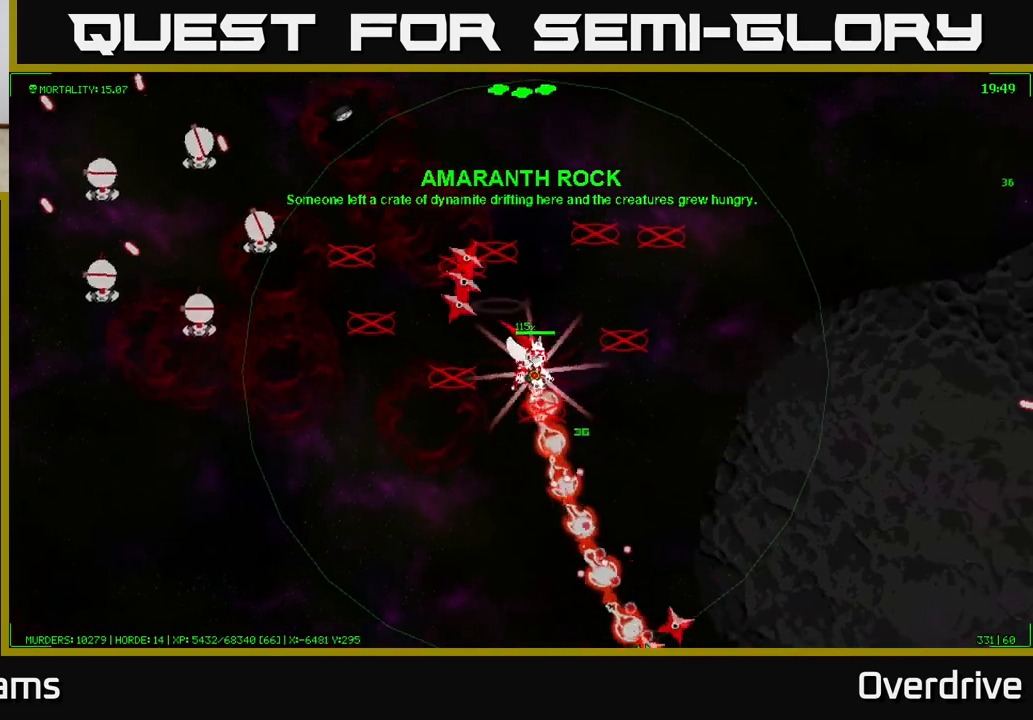
{"buttons": [], "left_stick": "down", "right_stick": "center", "events": []}
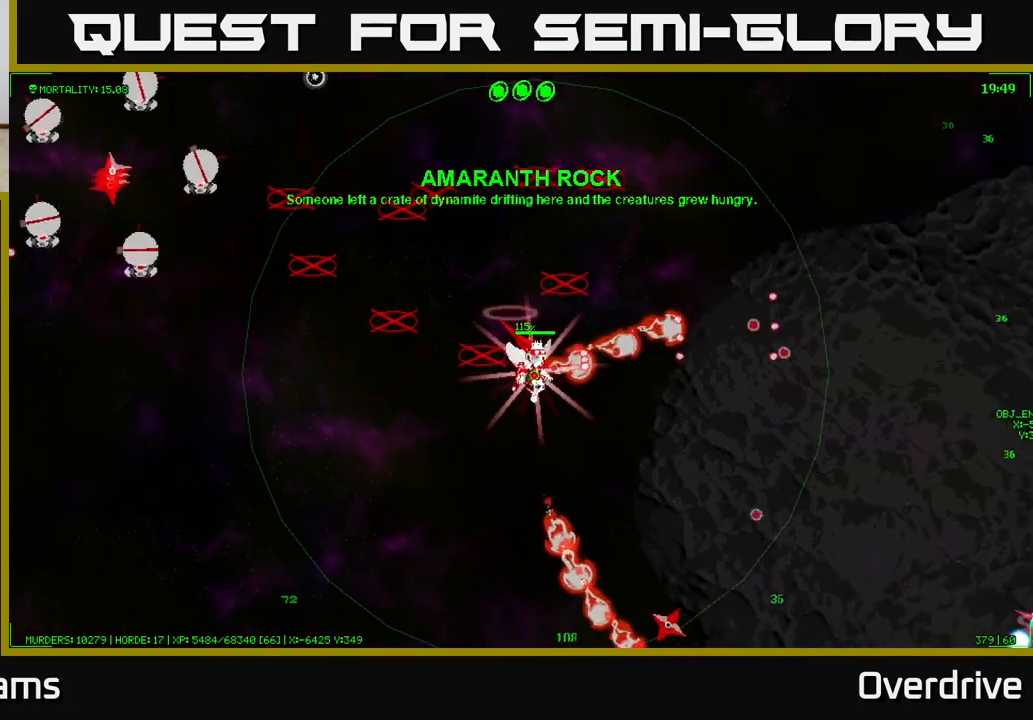
{"buttons": [], "left_stick": "down", "right_stick": "center", "events": [[300, "left_stick", "center"], [350, "left_stick", "down"]]}